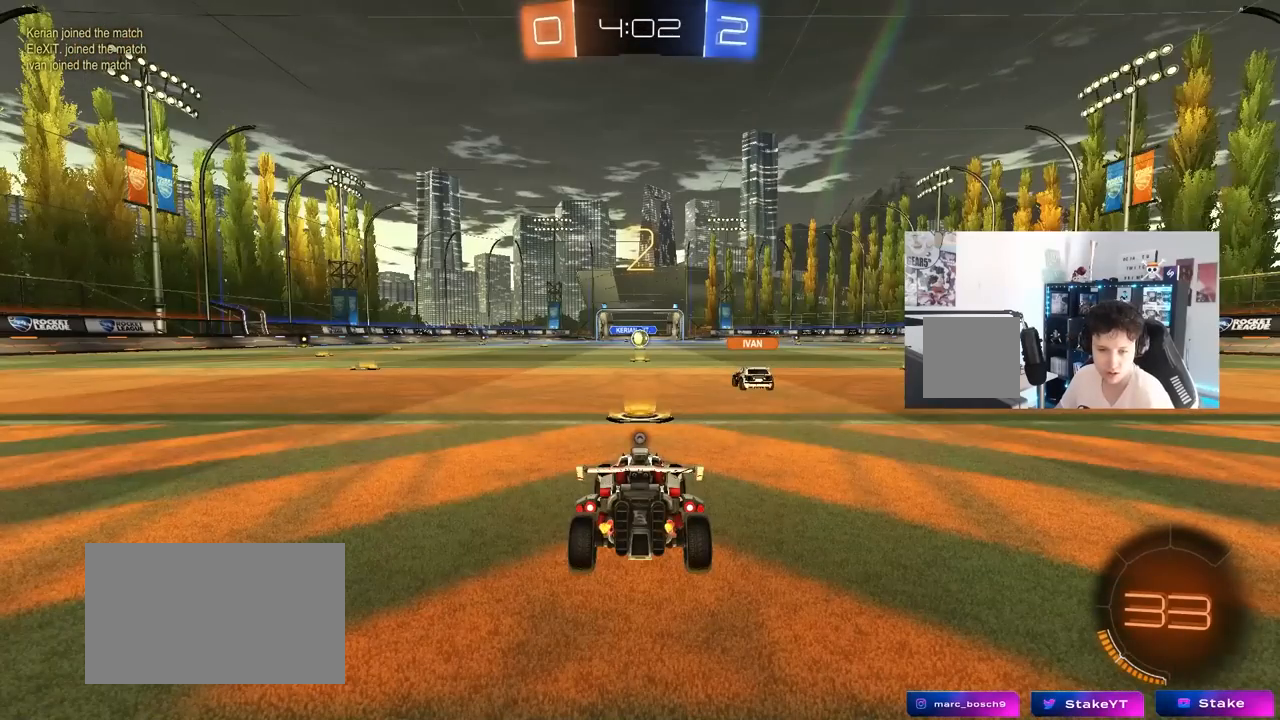
Gameplay with keyboard and mouse; each line is a JSON object with the keys and mouse buttons held at the frame after it. "events" lists presses ("down") and releases ("up") of "1", "2", "3", "4", "5", "a", "alt", "c", "caps_lock", "ctrl", "d", "e", "f", "g", "q", "r", "s", "shift", "space", "t", "tab", "v", "w", "x", "z", "mouse_left", "mouse_wheel" and "mouse_right" between this image and that frame as [ms after this image, input, new state], when the widget could be followed in between. "mouse_left", "mouse_wheel", "mouse_right" = the "left", "wheel", "right" buttons of the "mouse" list. No other keys are recorded. "wheel" means that the mouse wheel is clicked or scrolled. "mouse_move" is the direction in which the mouse moves at that frame (one of eight, or "still"), when it could be read.
{"keys": [], "mouse": ["left"], "mouse_move": "down-right", "events": []}
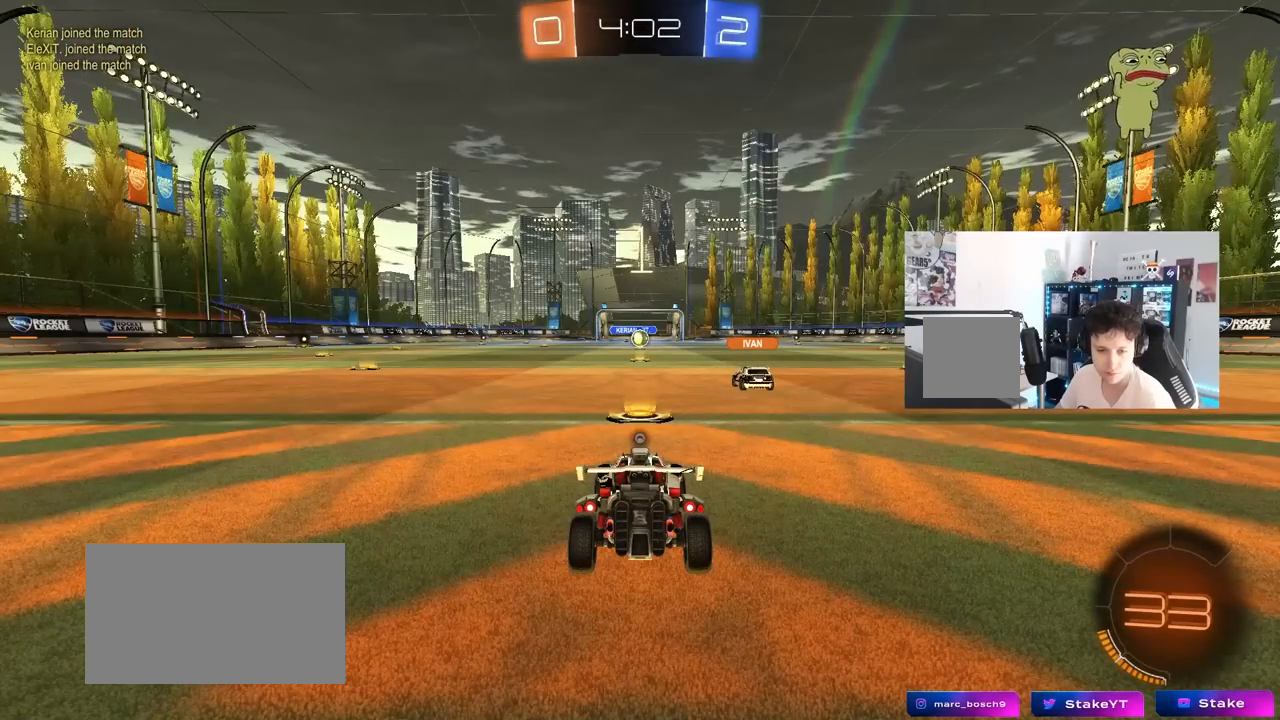
{"keys": ["w"], "mouse": ["left"], "mouse_move": "left", "events": [[67, "w", "down"]]}
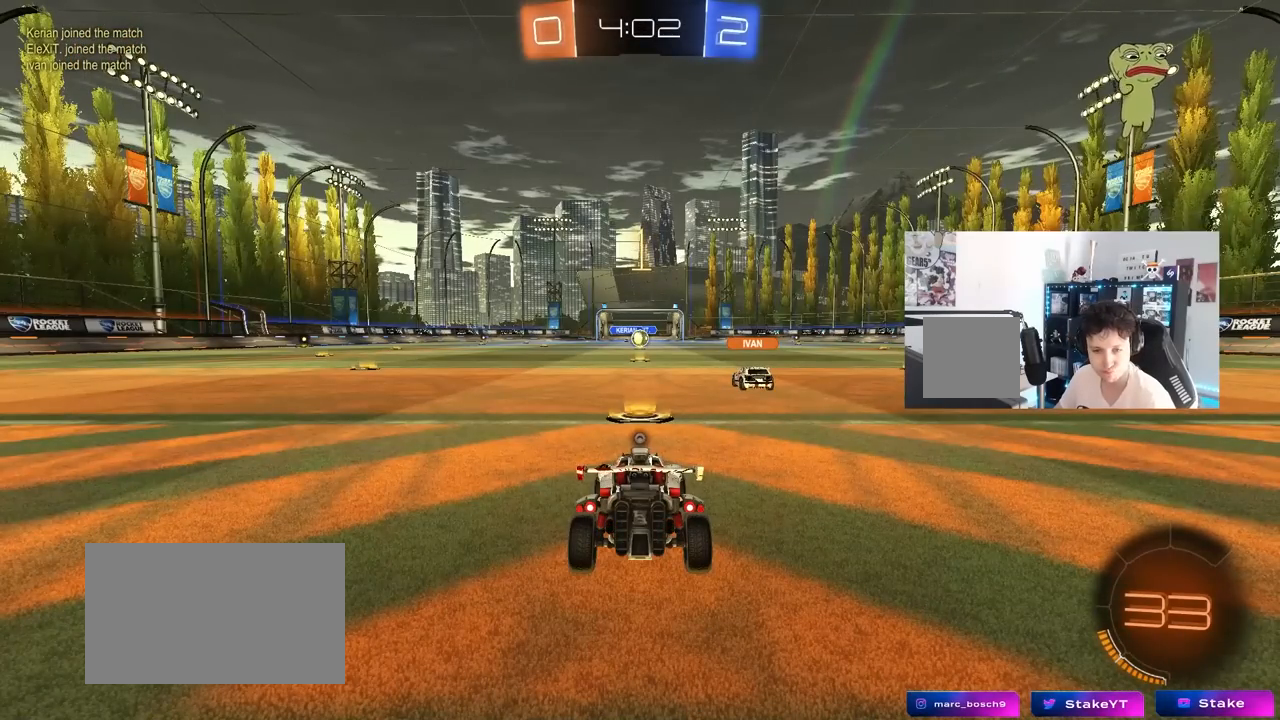
{"keys": ["w"], "mouse": ["left"], "mouse_move": "still", "events": []}
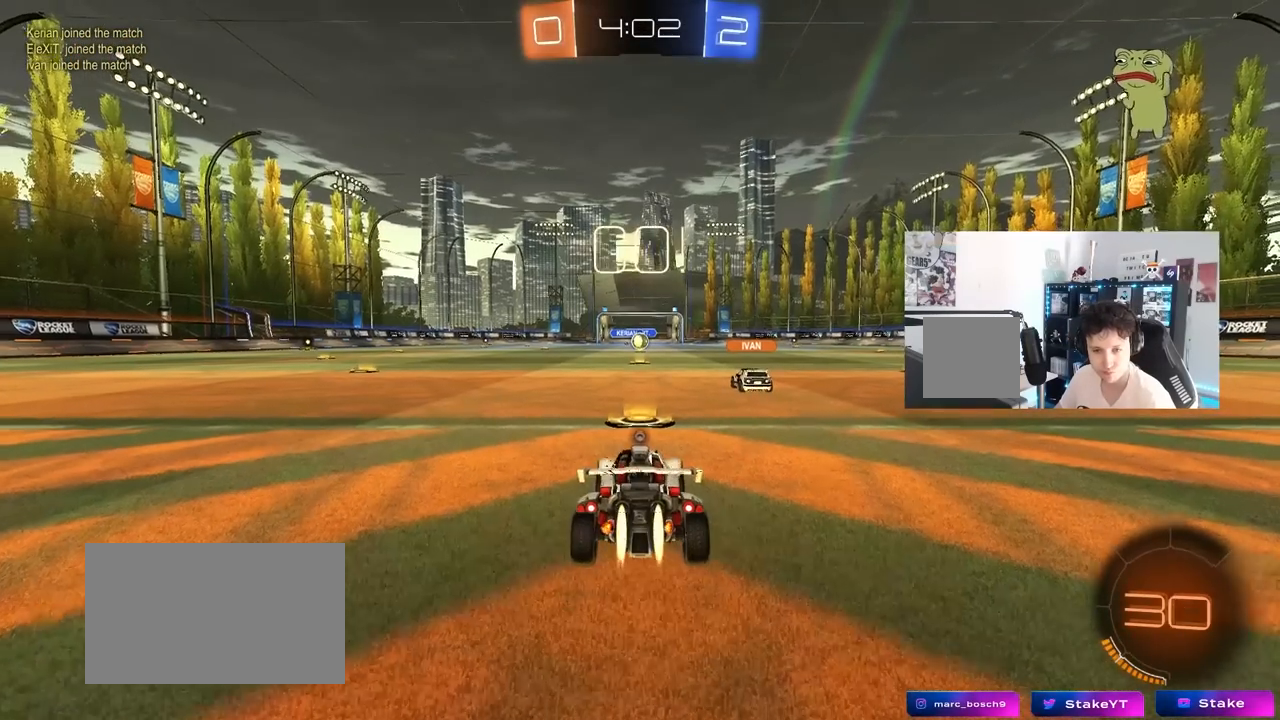
{"keys": ["a", "s", "shift", "space"], "mouse": ["left", "right"], "mouse_move": "still", "events": [[200, "d", "down"], [250, "mouse_right", "down"], [283, "a", "down"], [283, "d", "up"], [283, "shift", "down"], [333, "mouse_right", "up"], [383, "mouse_right", "down"], [383, "w", "up"], [433, "s", "down"], [483, "space", "down"]]}
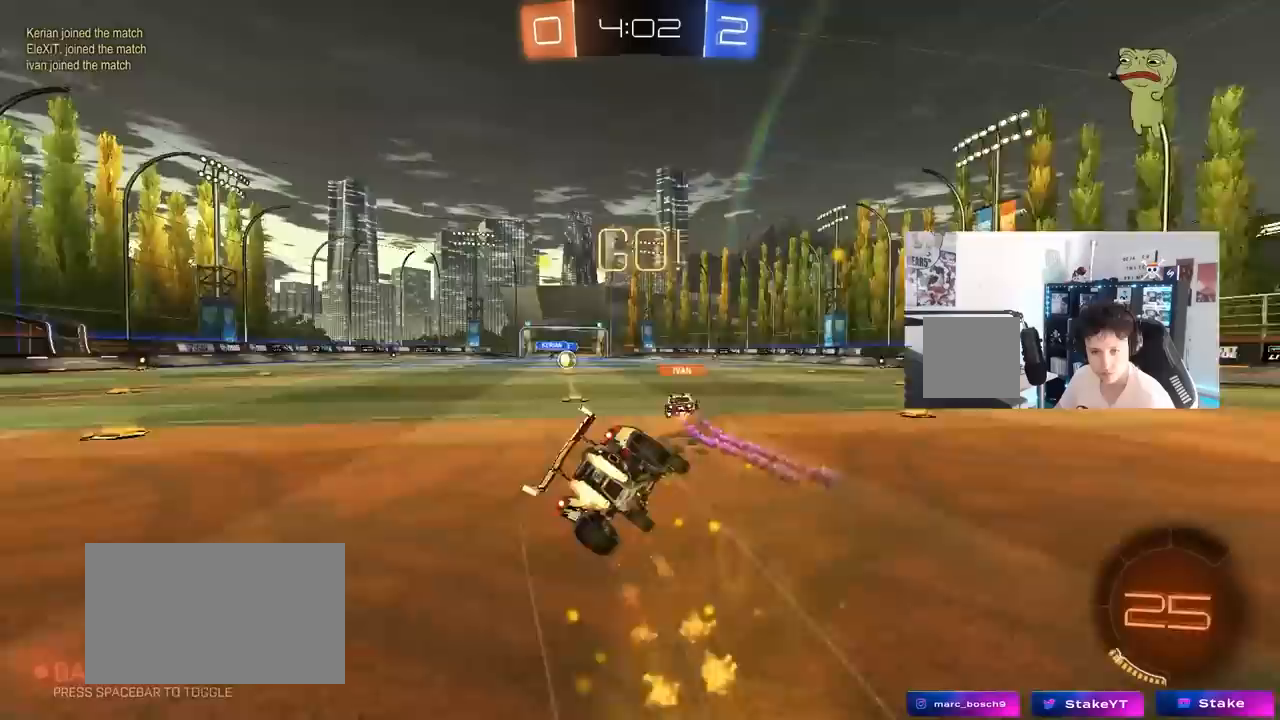
{"keys": ["a", "s", "shift"], "mouse": [], "mouse_move": "still", "events": [[33, "mouse_right", "up"], [167, "space", "up"], [250, "mouse_left", "up"], [350, "s", "up"], [450, "s", "down"]]}
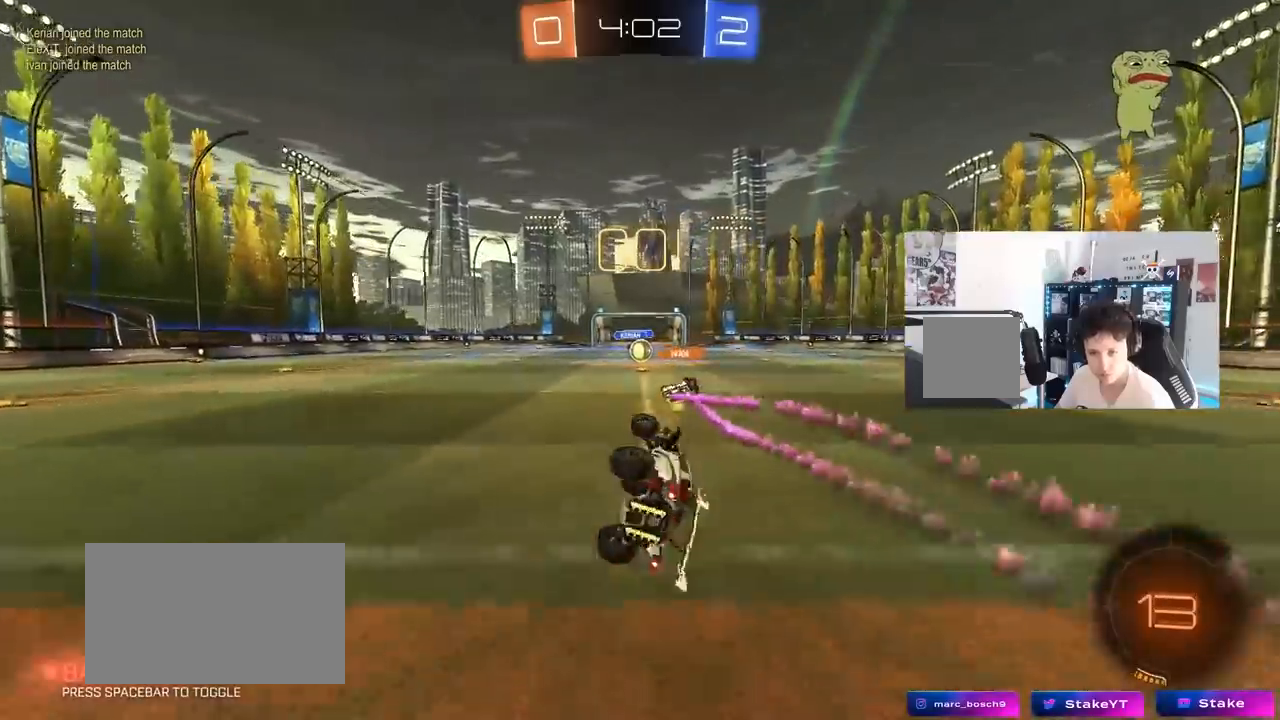
{"keys": ["w"], "mouse": [], "mouse_move": "still", "events": [[183, "shift", "up"], [233, "s", "up"], [267, "a", "up"], [417, "w", "down"]]}
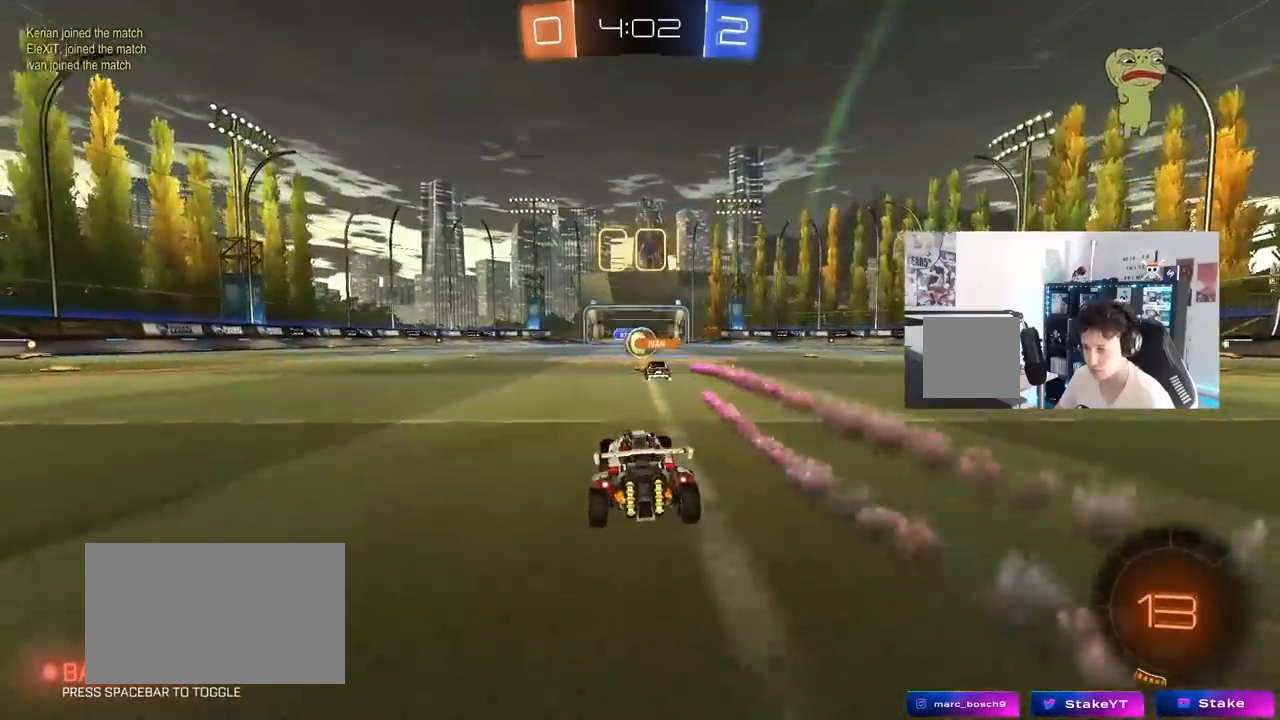
{"keys": ["d", "w"], "mouse": [], "mouse_move": "still", "events": [[283, "d", "down"], [383, "d", "up"], [467, "d", "down"]]}
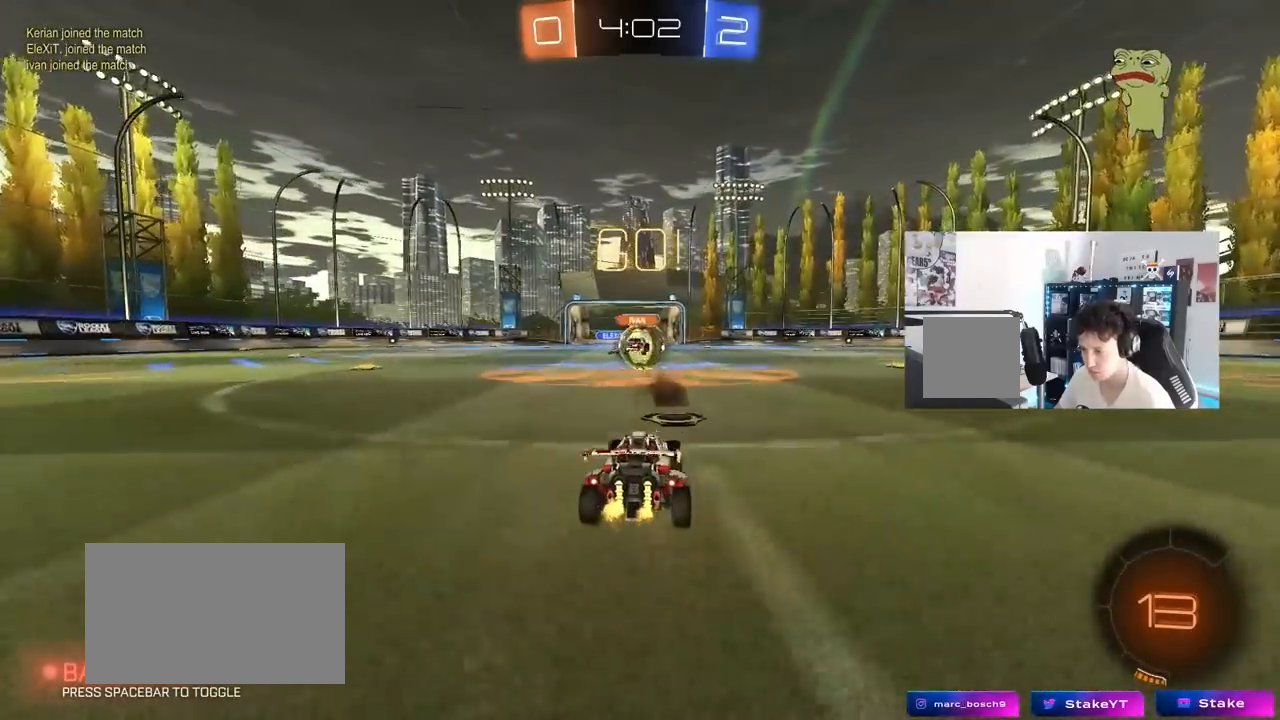
{"keys": ["a"], "mouse": ["left", "right"], "mouse_move": "down", "events": [[67, "d", "up"], [67, "mouse_left", "down"], [117, "a", "down"], [167, "a", "up"], [217, "d", "down"], [217, "w", "up"], [250, "a", "down"], [250, "d", "up"], [250, "w", "down"], [350, "a", "up"], [350, "w", "up"], [400, "mouse_right", "down"], [450, "a", "down"]]}
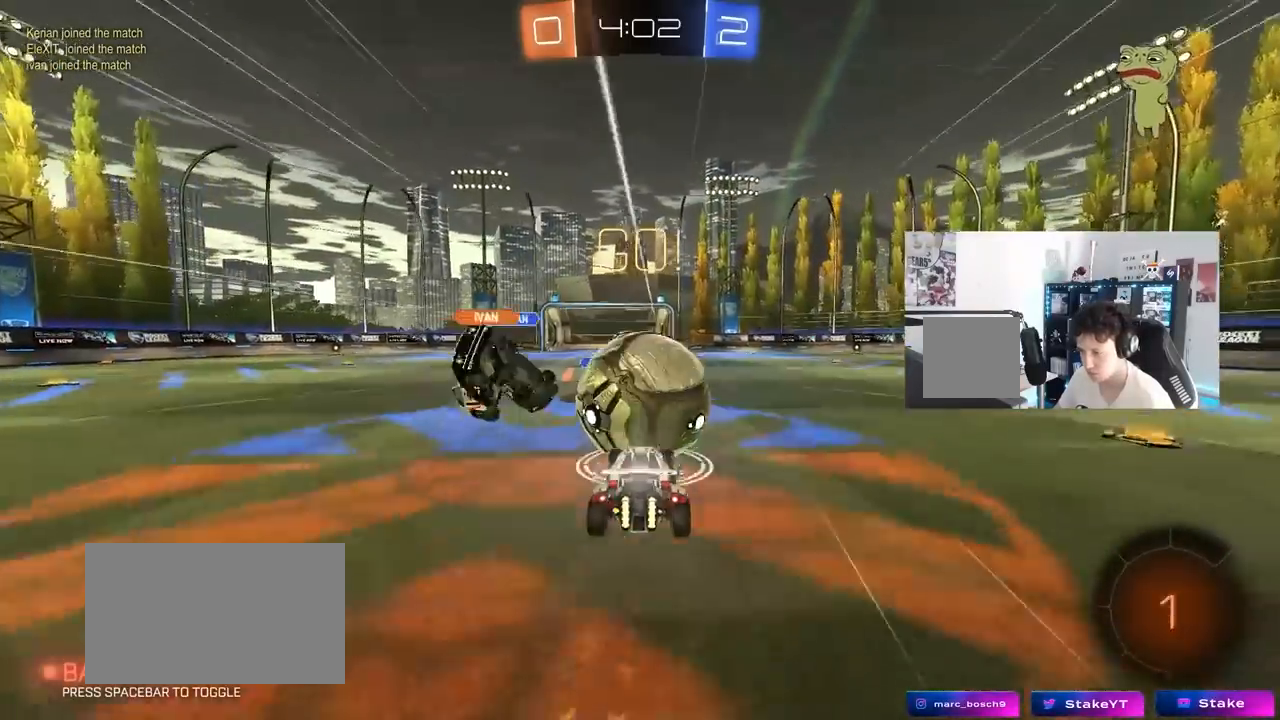
{"keys": ["d", "s", "shift"], "mouse": [], "mouse_move": "still", "events": [[33, "a", "up"], [33, "d", "down"], [33, "mouse_right", "up"], [83, "mouse_right", "down"], [83, "shift", "down"], [83, "w", "down"], [183, "s", "down"], [233, "w", "up"], [317, "mouse_right", "up"], [367, "mouse_left", "up"]]}
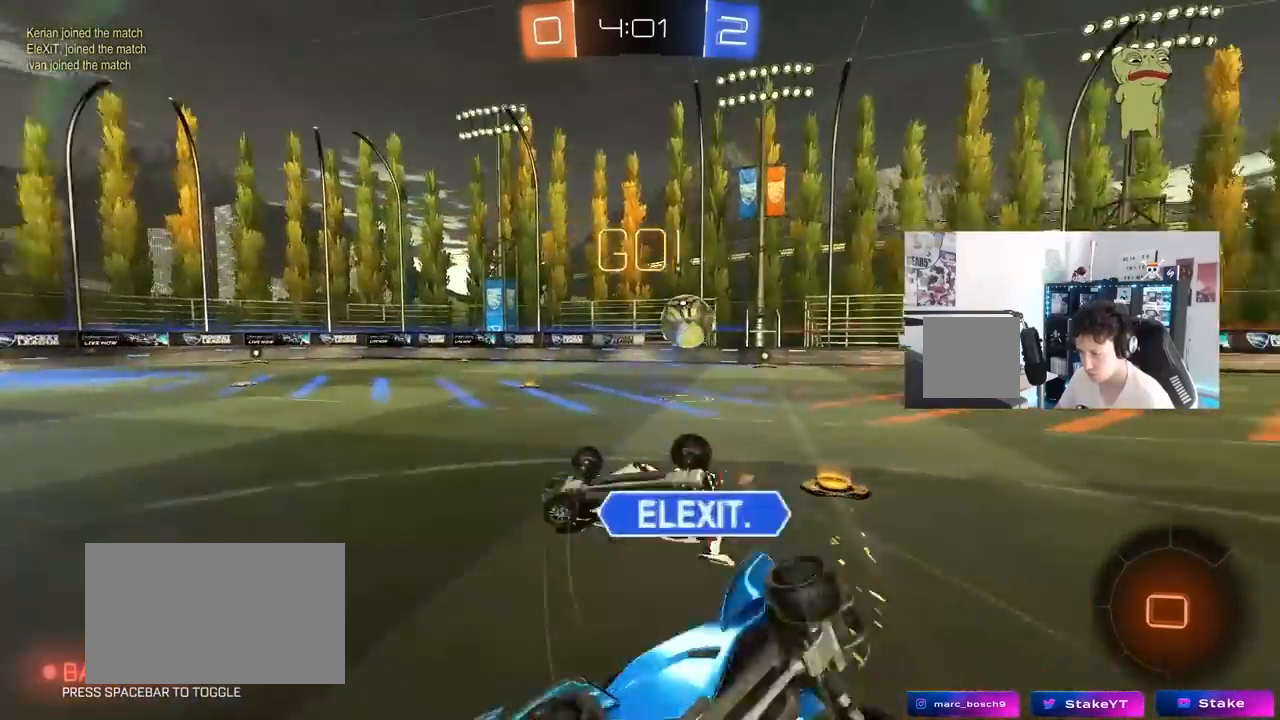
{"keys": [], "mouse": [], "mouse_move": "still", "events": [[100, "s", "up"], [200, "s", "down"], [383, "shift", "up"], [433, "d", "up"], [433, "s", "up"]]}
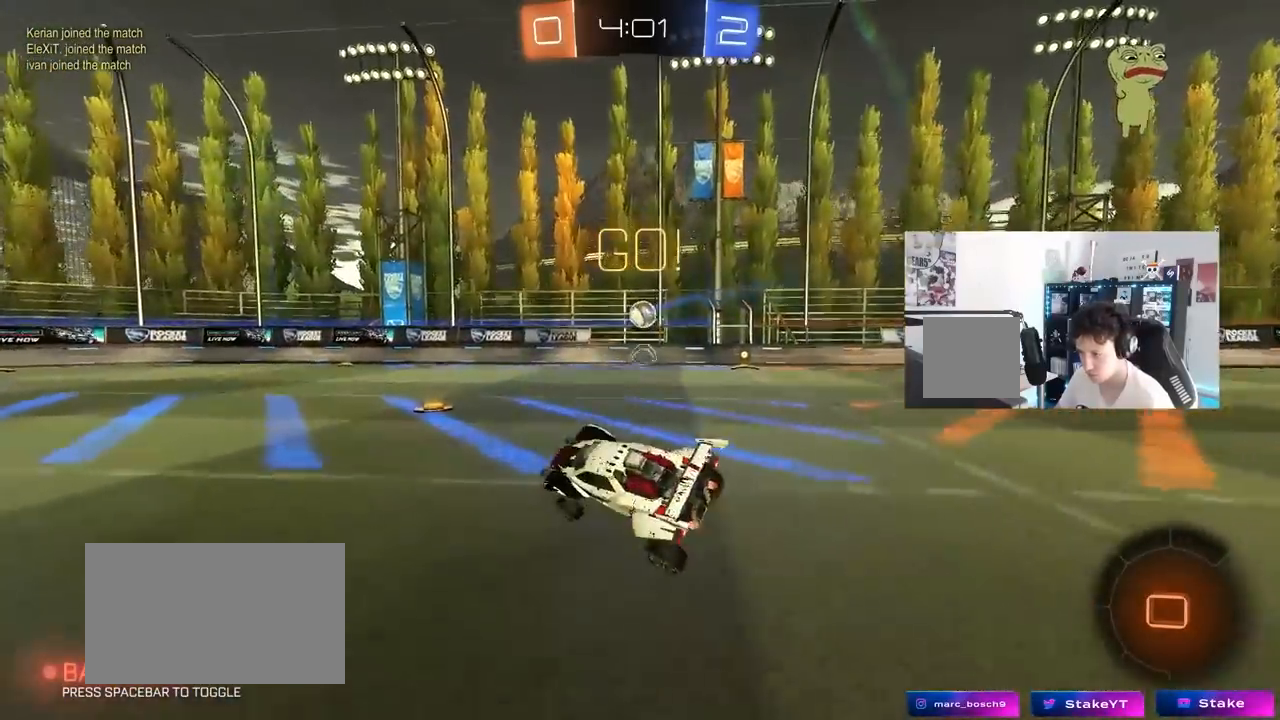
{"keys": [], "mouse": [], "mouse_move": "still", "events": [[67, "d", "down"], [117, "d", "up"], [250, "a", "down"], [300, "s", "down"], [400, "a", "up"], [400, "s", "up"]]}
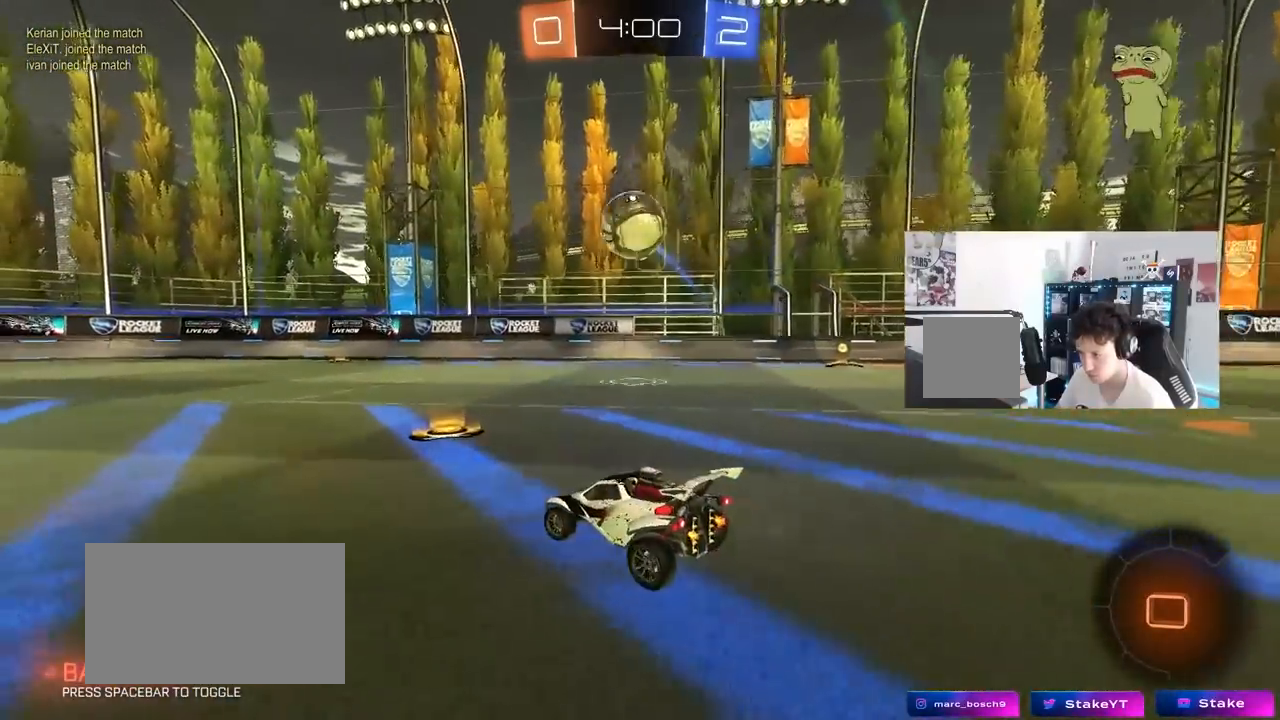
{"keys": ["a", "shift", "w"], "mouse": ["left", "right"], "mouse_move": "still", "events": [[33, "w", "down"], [233, "mouse_left", "down"], [267, "a", "down"], [267, "space", "down"], [317, "a", "up"], [367, "d", "down"], [400, "mouse_right", "down"], [417, "space", "up"], [467, "a", "down"], [467, "d", "up"], [467, "shift", "down"]]}
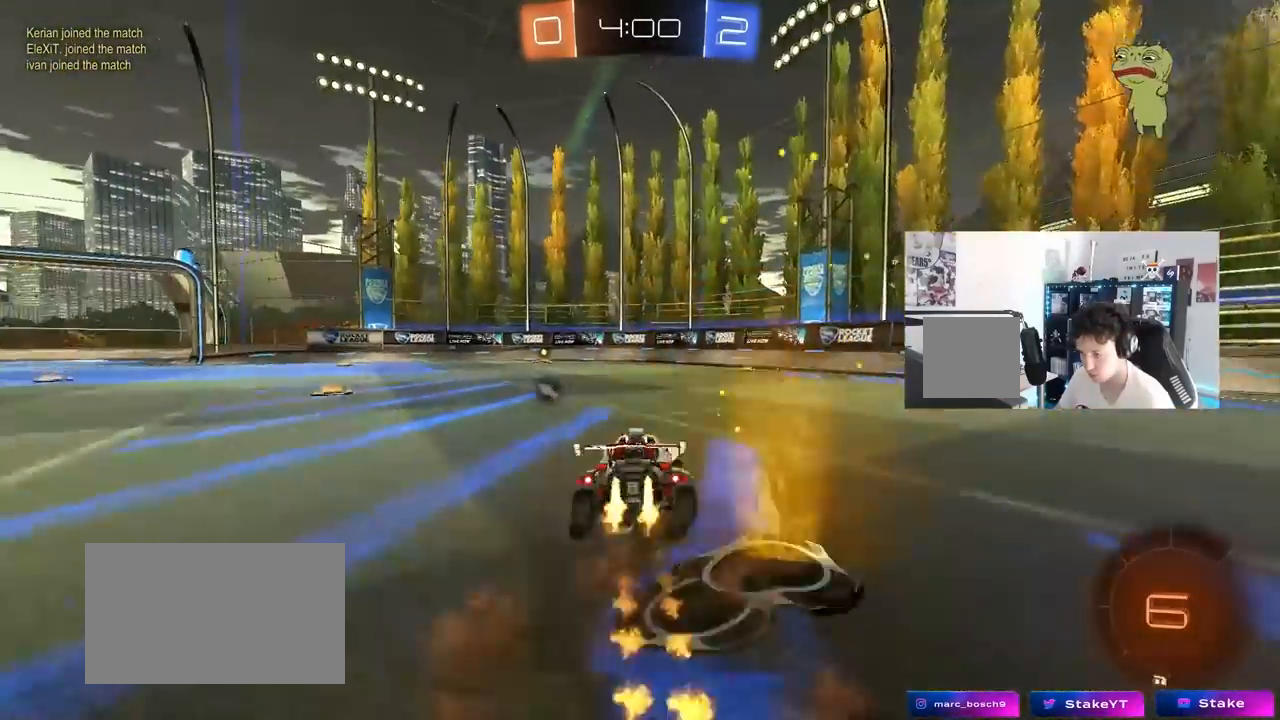
{"keys": ["a", "shift"], "mouse": ["left"], "mouse_move": "still", "events": [[17, "mouse_right", "up"], [50, "mouse_right", "down"], [100, "s", "down"], [100, "space", "down"], [100, "w", "up"], [283, "mouse_right", "up"], [283, "space", "up"], [483, "s", "up"]]}
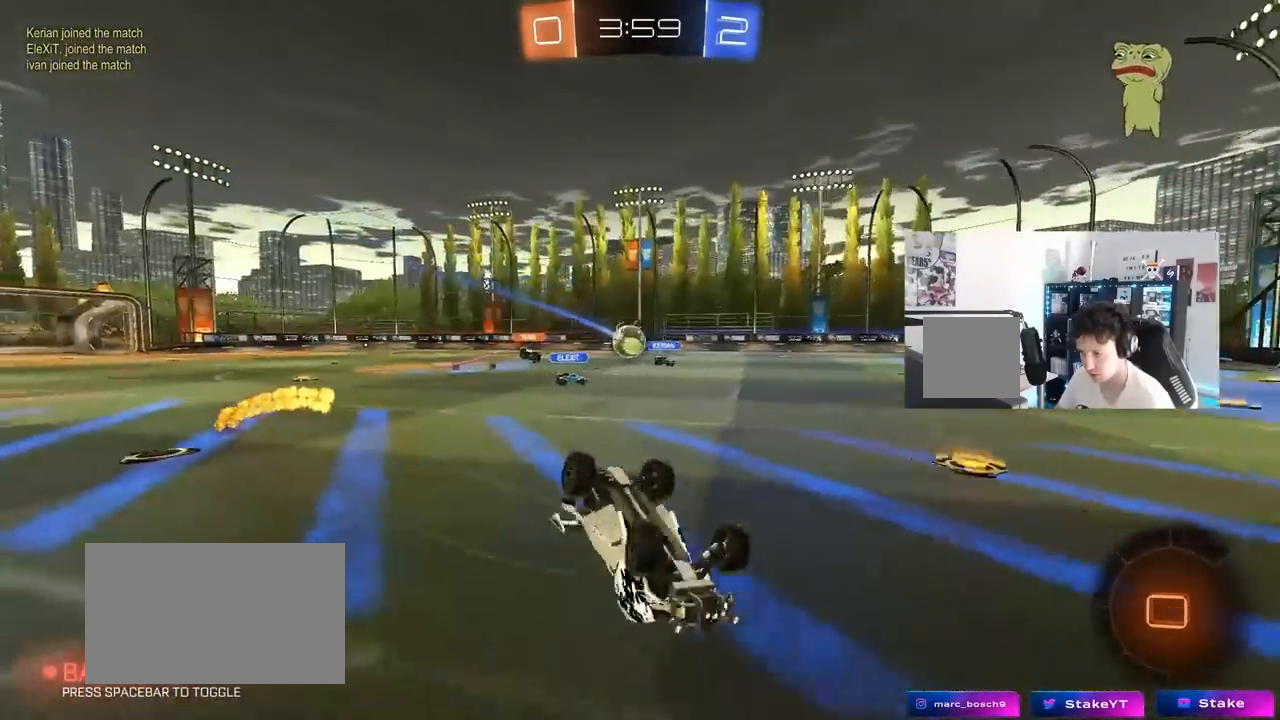
{"keys": ["space"], "mouse": [], "mouse_move": "still", "events": [[67, "mouse_left", "up"], [217, "s", "down"], [350, "a", "up"], [350, "s", "up"], [350, "shift", "up"], [350, "space", "down"]]}
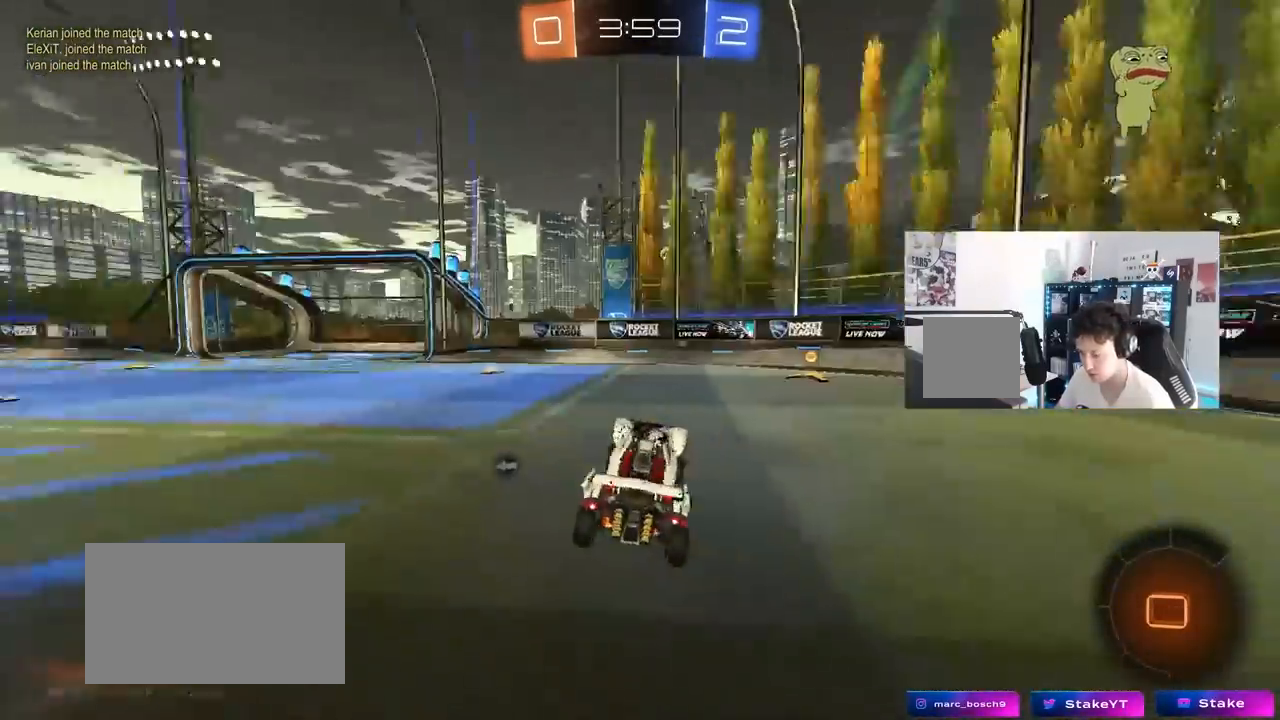
{"keys": ["d", "space", "w"], "mouse": [], "mouse_move": "still", "events": [[33, "space", "up"], [33, "w", "down"], [367, "d", "down"], [467, "space", "down"]]}
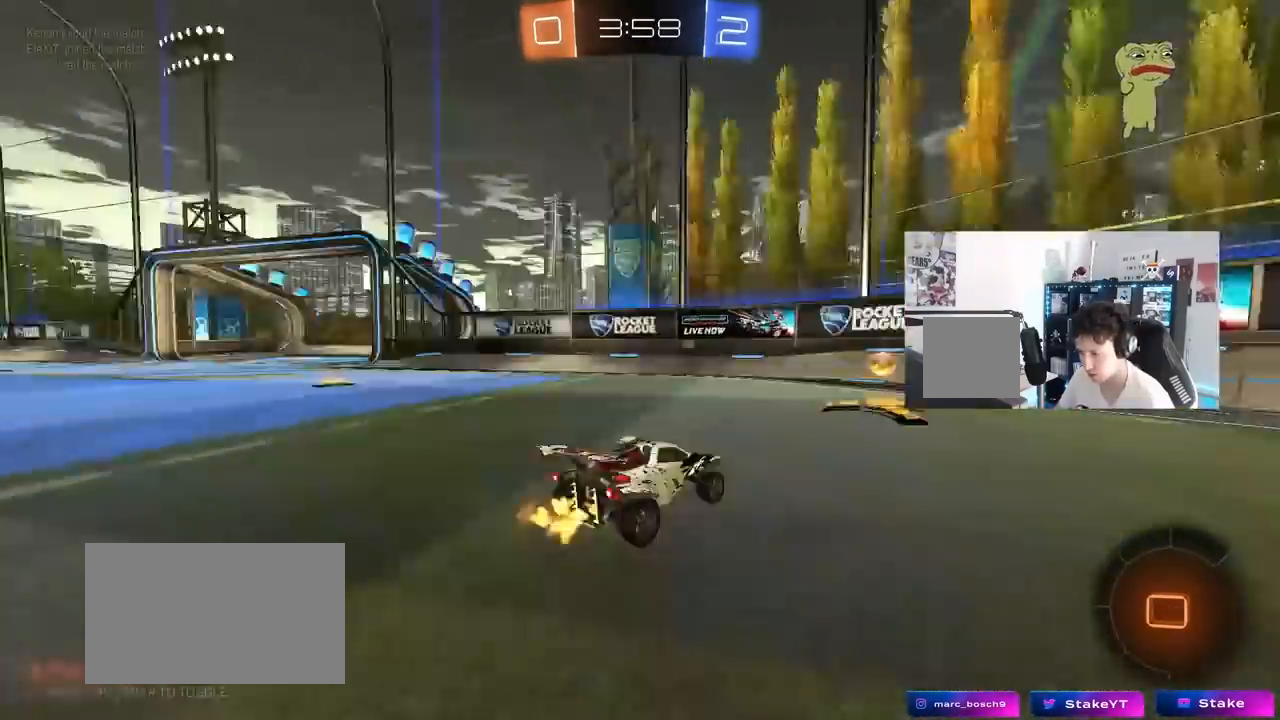
{"keys": ["a", "w"], "mouse": ["left"], "mouse_move": "still", "events": [[17, "a", "down"], [17, "d", "up"], [17, "shift", "down"], [100, "space", "up"], [200, "shift", "up"], [433, "mouse_left", "down"]]}
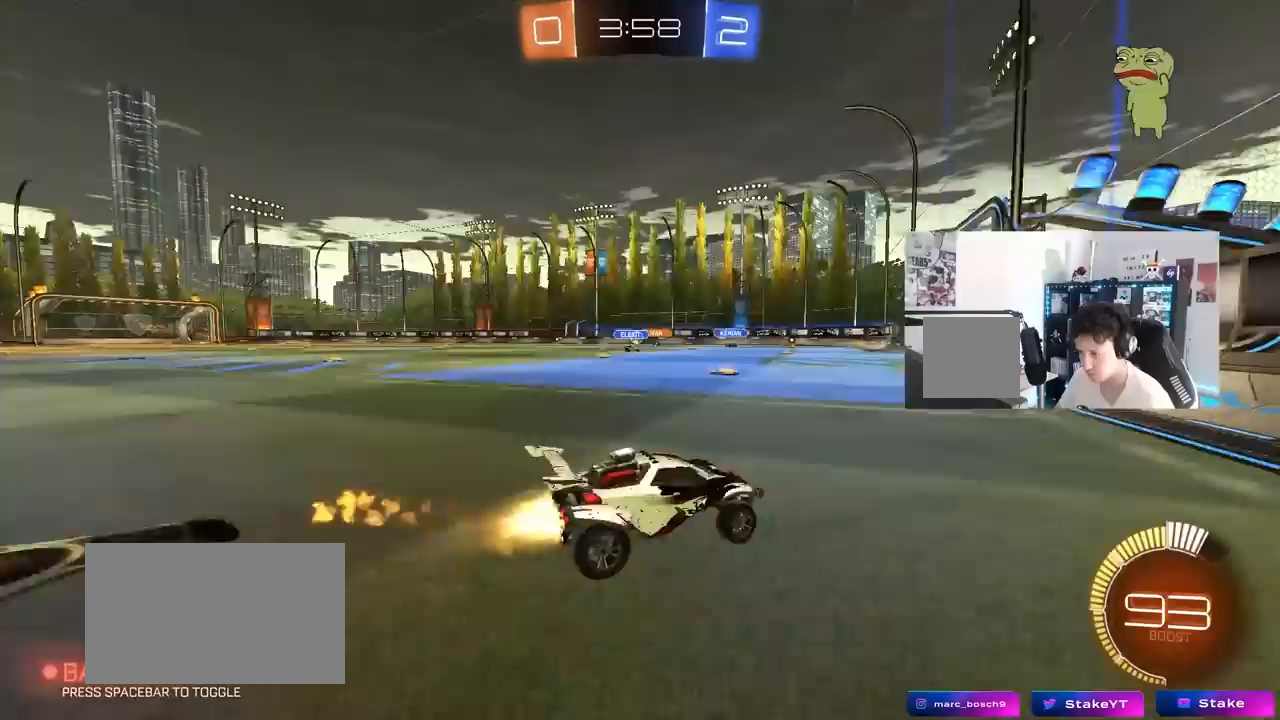
{"keys": ["a", "w"], "mouse": ["left"], "mouse_move": "still", "events": [[167, "shift", "down"], [267, "mouse_left", "up"], [267, "shift", "up"], [350, "mouse_left", "down"]]}
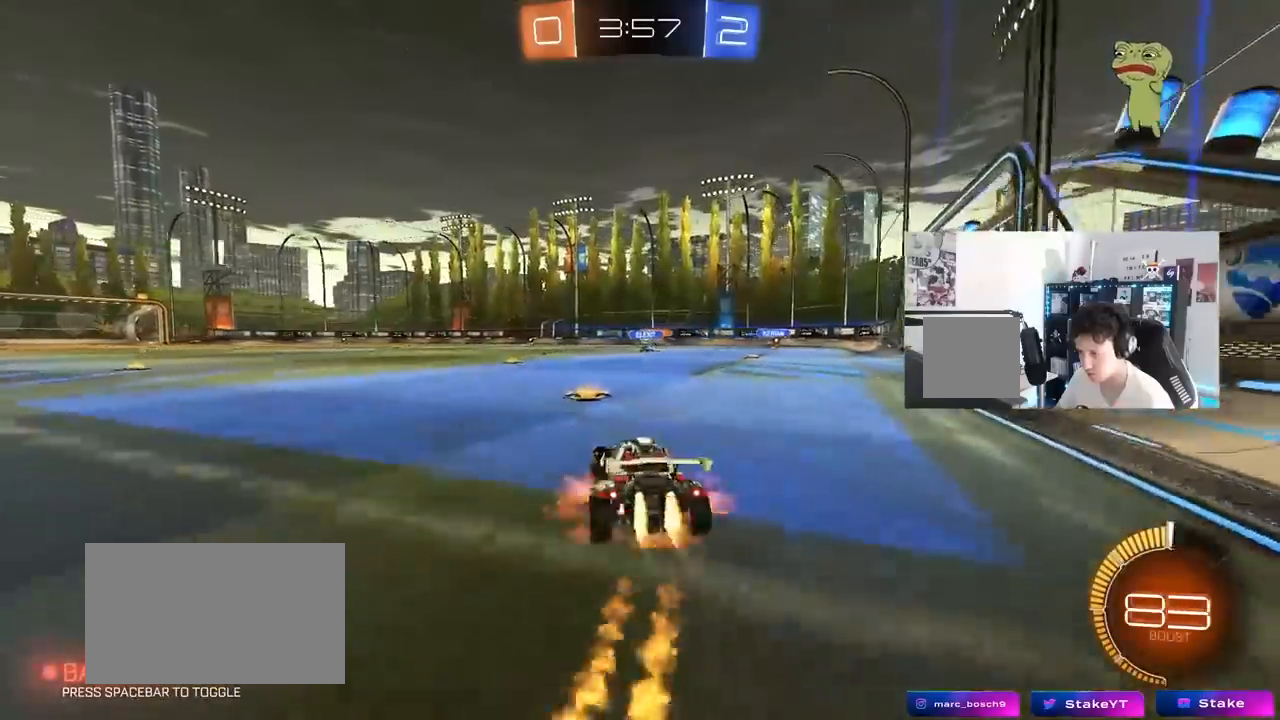
{"keys": ["a", "shift"], "mouse": ["left"], "mouse_move": "still", "events": [[33, "a", "up"], [33, "mouse_right", "down"], [83, "a", "down"], [83, "shift", "down"], [183, "s", "down"], [183, "w", "up"], [317, "mouse_right", "up"], [467, "s", "up"]]}
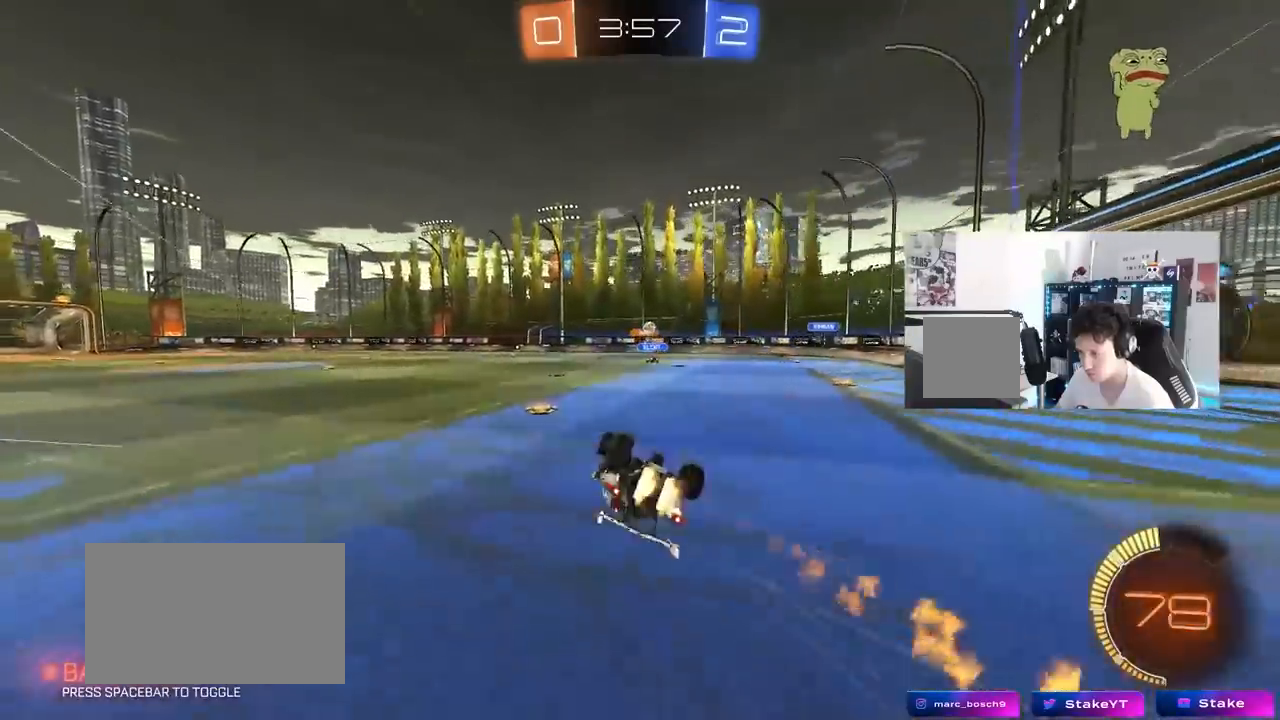
{"keys": [], "mouse": [], "mouse_move": "still", "events": [[50, "s", "down"], [100, "mouse_left", "up"], [333, "shift", "up"], [383, "s", "up"], [433, "a", "up"]]}
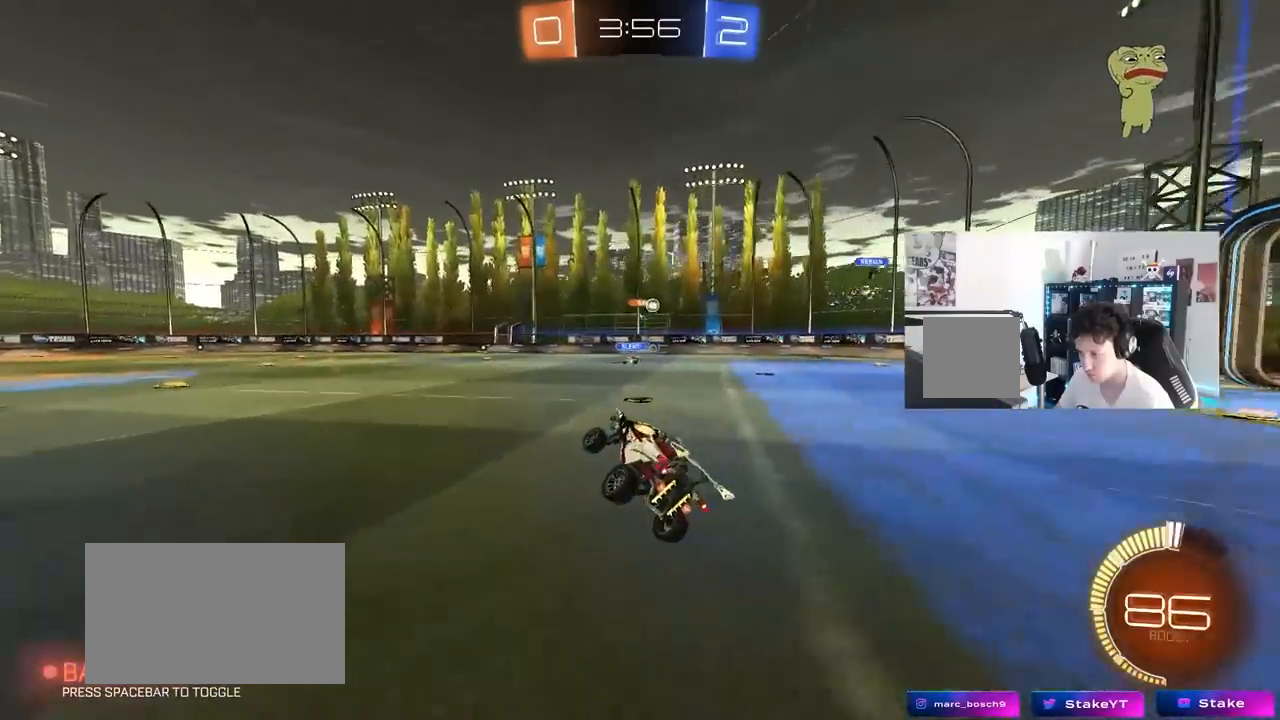
{"keys": ["d", "w"], "mouse": [], "mouse_move": "still", "events": [[67, "a", "down"], [117, "w", "down"], [267, "a", "up"], [350, "d", "down"], [400, "shift", "down"], [483, "shift", "up"]]}
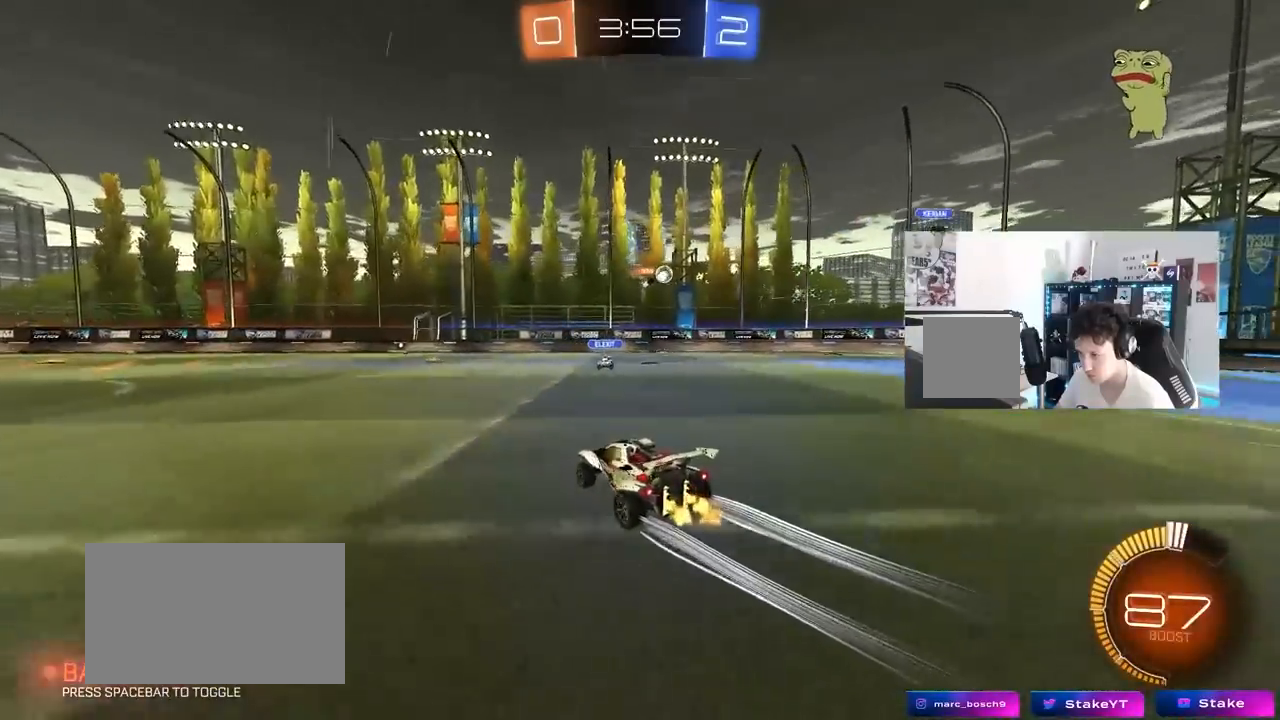
{"keys": ["d", "w"], "mouse": ["left"], "mouse_move": "down-left", "events": [[83, "mouse_left", "down"]]}
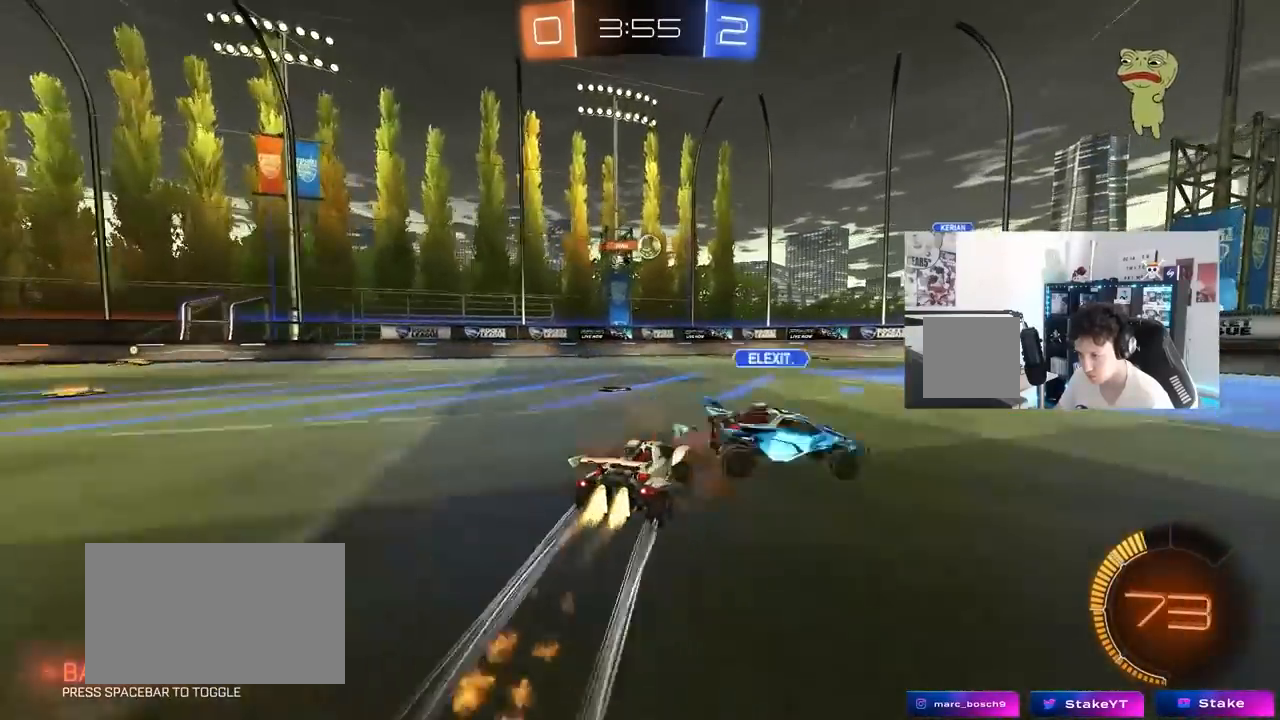
{"keys": ["w"], "mouse": [], "mouse_move": "still", "events": [[200, "a", "down"], [200, "d", "up"], [200, "mouse_left", "up"], [333, "a", "up"]]}
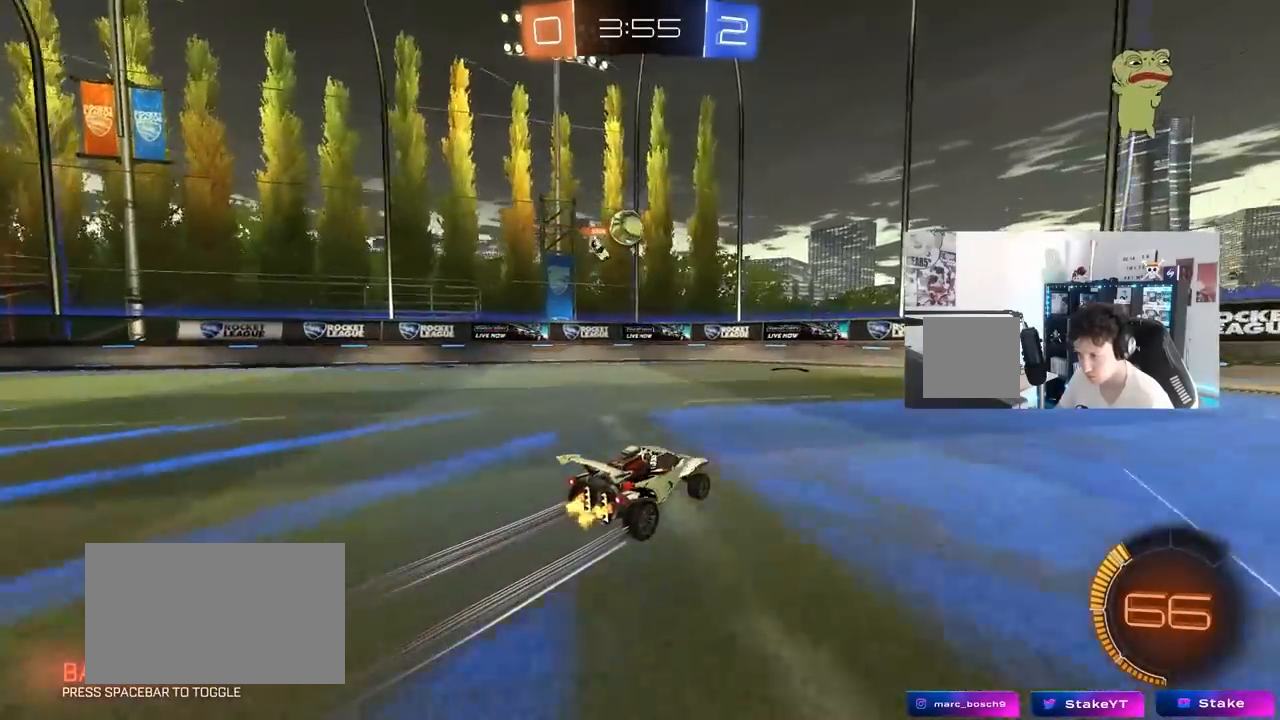
{"keys": ["a"], "mouse": [], "events": [[117, "a", "down"], [167, "shift", "down"], [250, "shift", "up"], [400, "w", "up"]]}
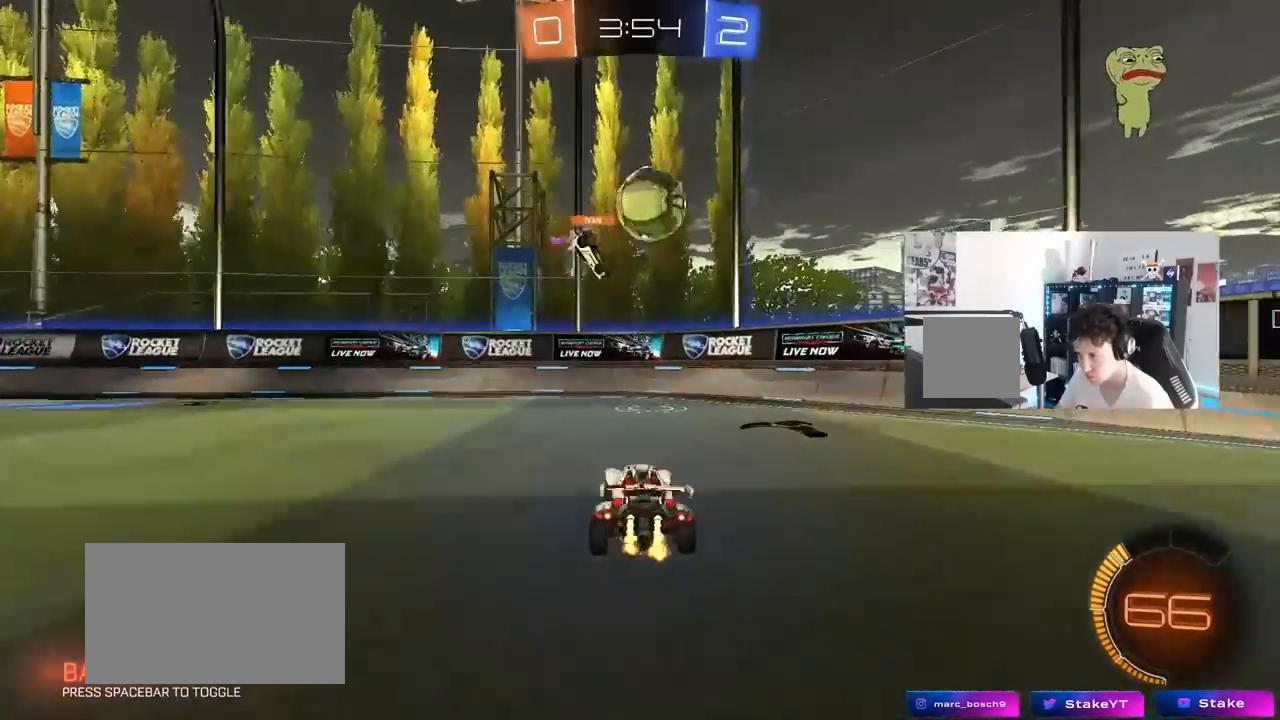
{"keys": ["d", "w"], "mouse": [], "mouse_move": "still", "events": [[83, "w", "down"], [317, "a", "up"], [417, "d", "down"]]}
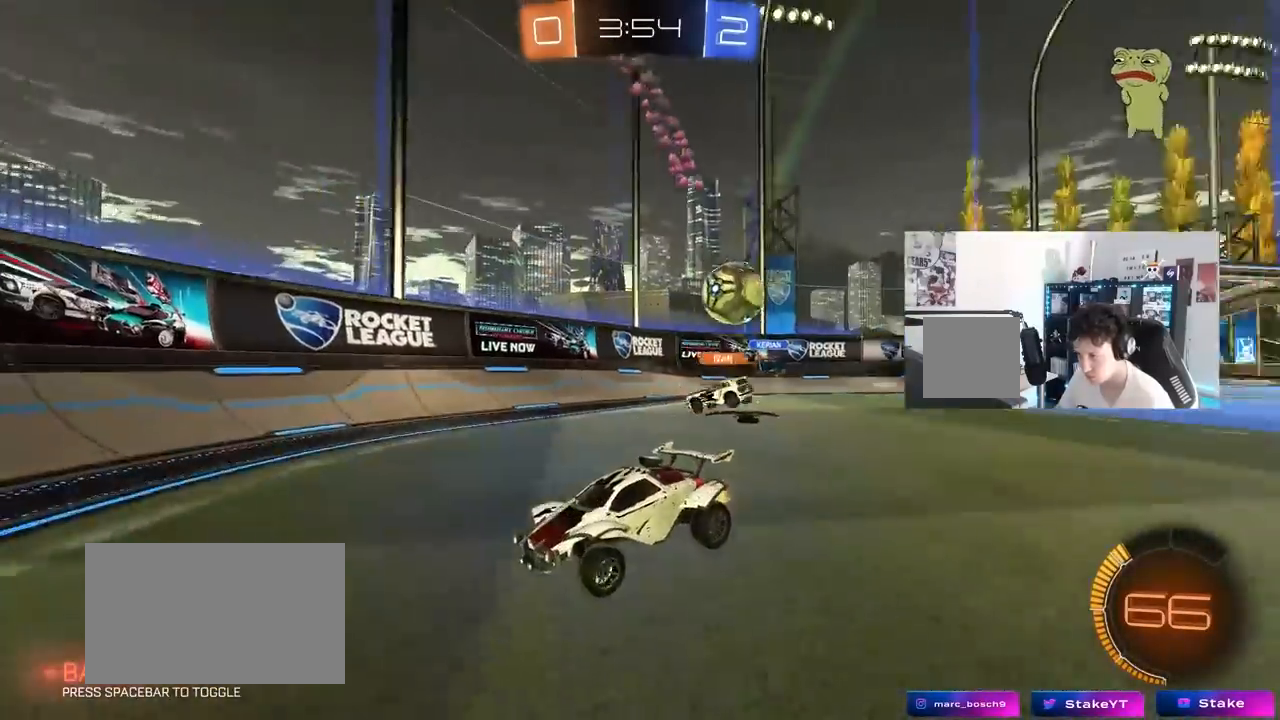
{"keys": ["a", "w"], "mouse": [], "mouse_move": "still", "events": [[17, "d", "up"], [17, "w", "up"], [150, "a", "down"], [283, "shift", "down"], [333, "w", "down"], [433, "shift", "up"]]}
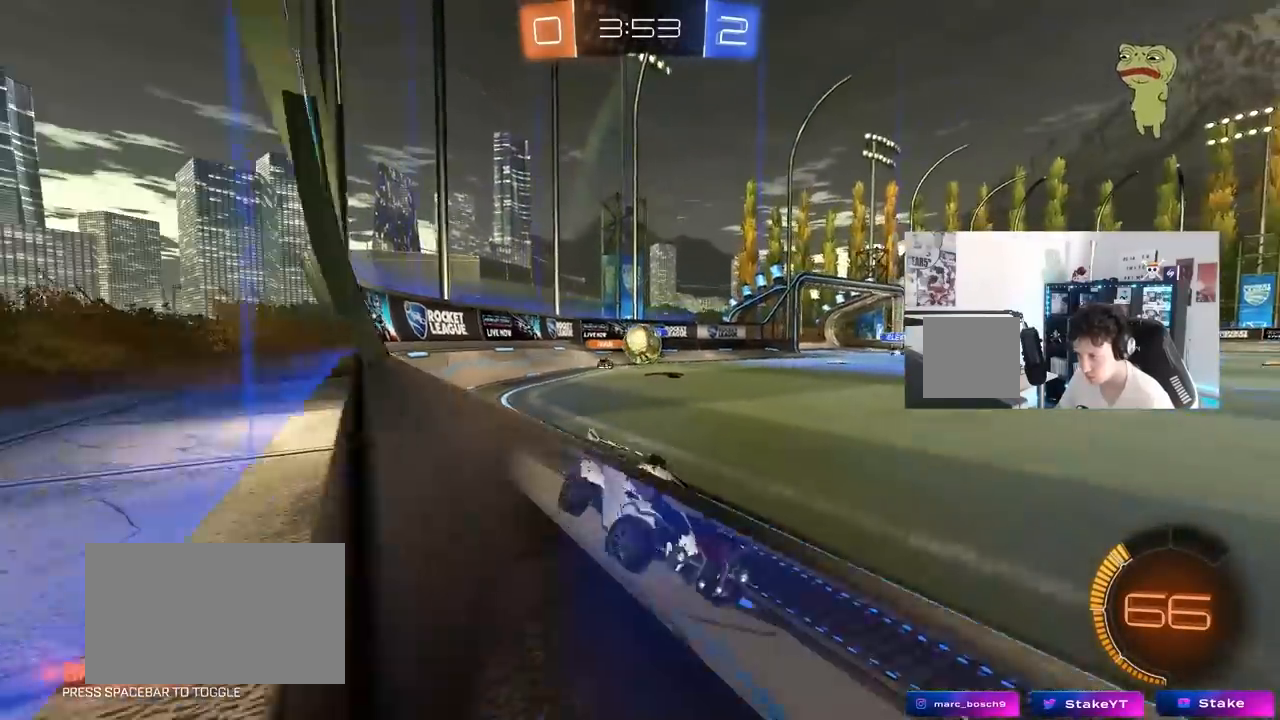
{"keys": ["s"], "mouse": [], "mouse_move": "still", "events": [[117, "shift", "down"], [300, "shift", "up"], [300, "w", "up"], [350, "a", "up"], [350, "d", "down"], [350, "s", "down"], [450, "d", "up"]]}
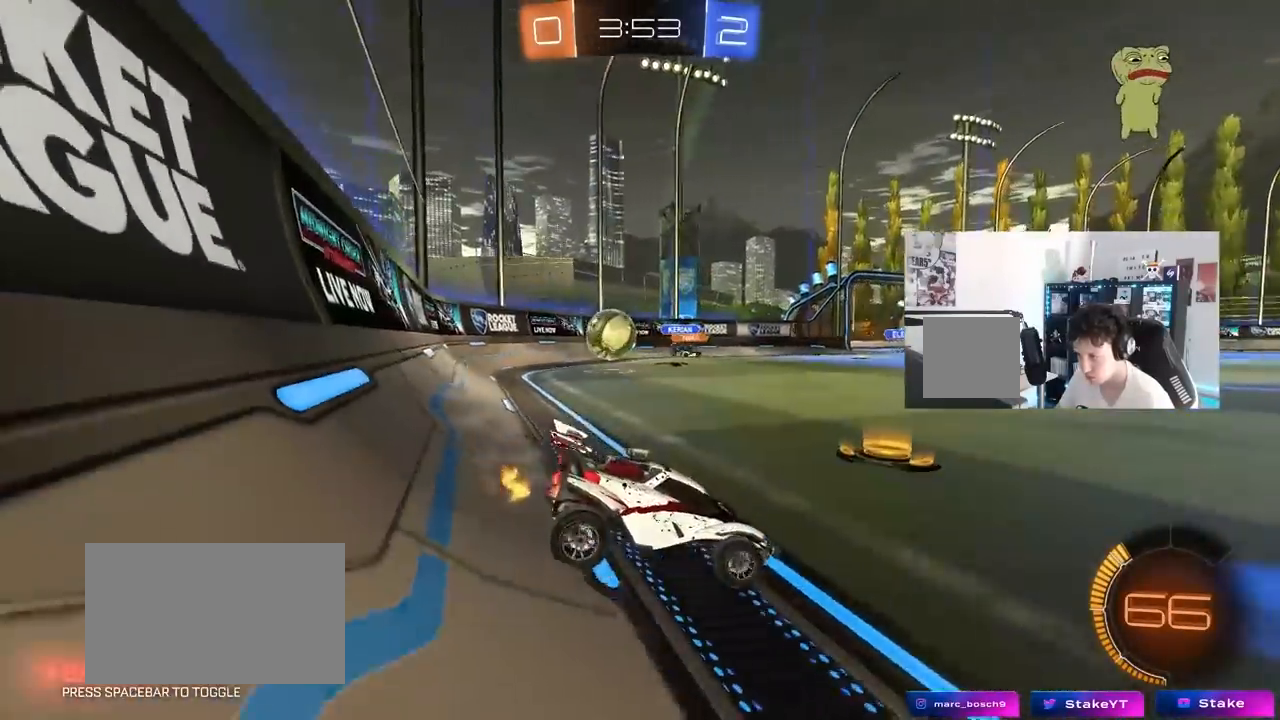
{"keys": ["a", "s"], "mouse": [], "mouse_move": "still", "events": [[50, "d", "down"], [217, "d", "up"], [367, "a", "down"]]}
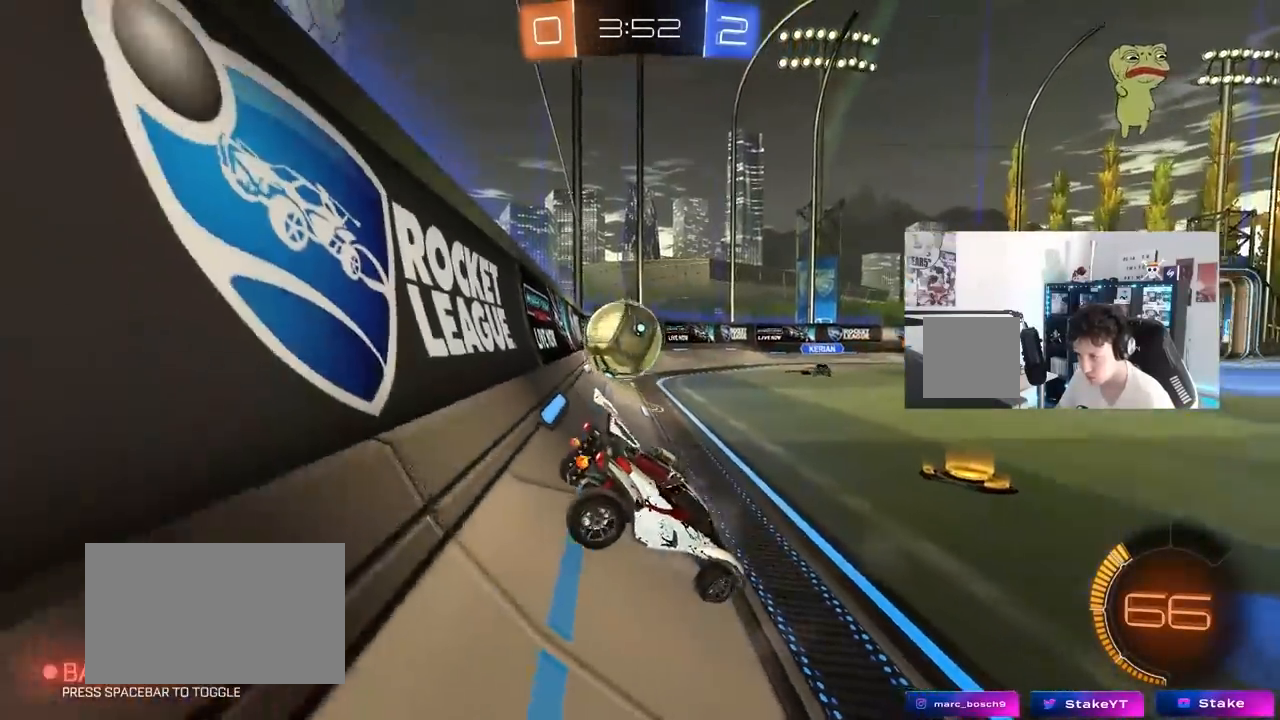
{"keys": ["a", "s"], "mouse": [], "mouse_move": "still", "events": [[250, "a", "up"], [250, "d", "down"], [483, "a", "down"], [483, "d", "up"]]}
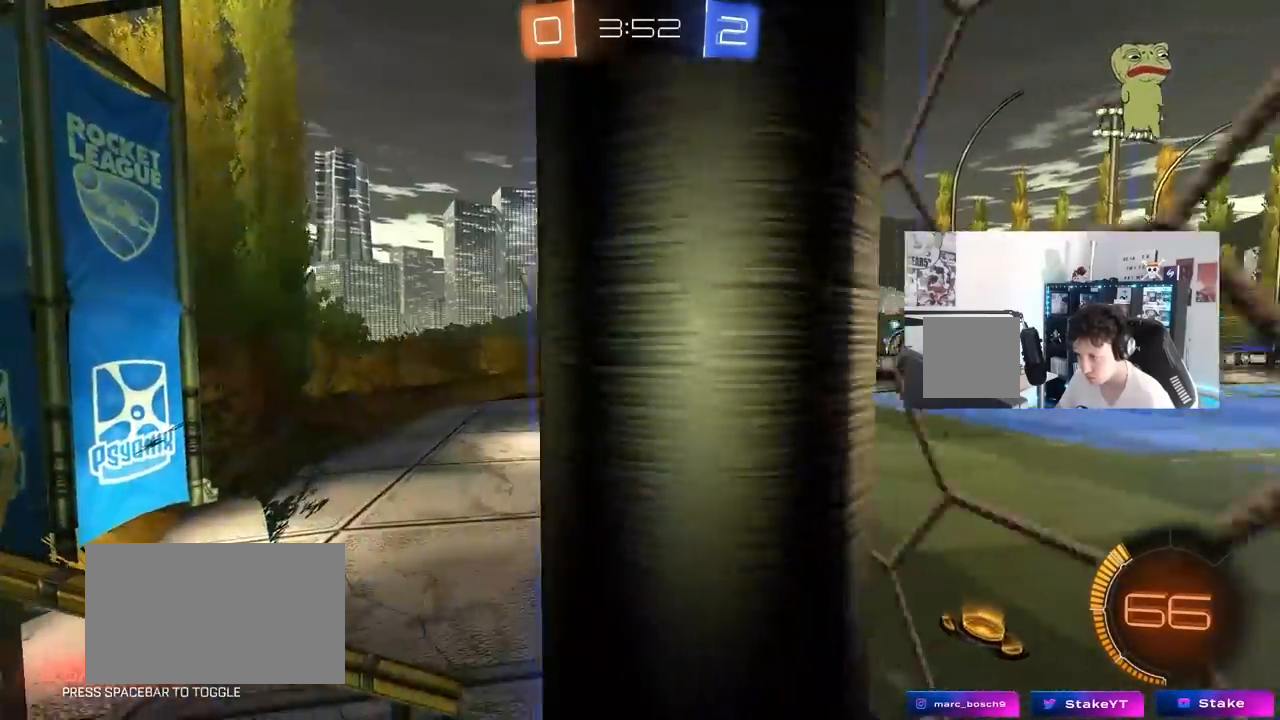
{"keys": ["d", "w"], "mouse": ["left"], "mouse_move": "still", "events": [[167, "a", "up"], [167, "s", "up"], [300, "d", "down"], [300, "w", "down"], [400, "mouse_left", "down"]]}
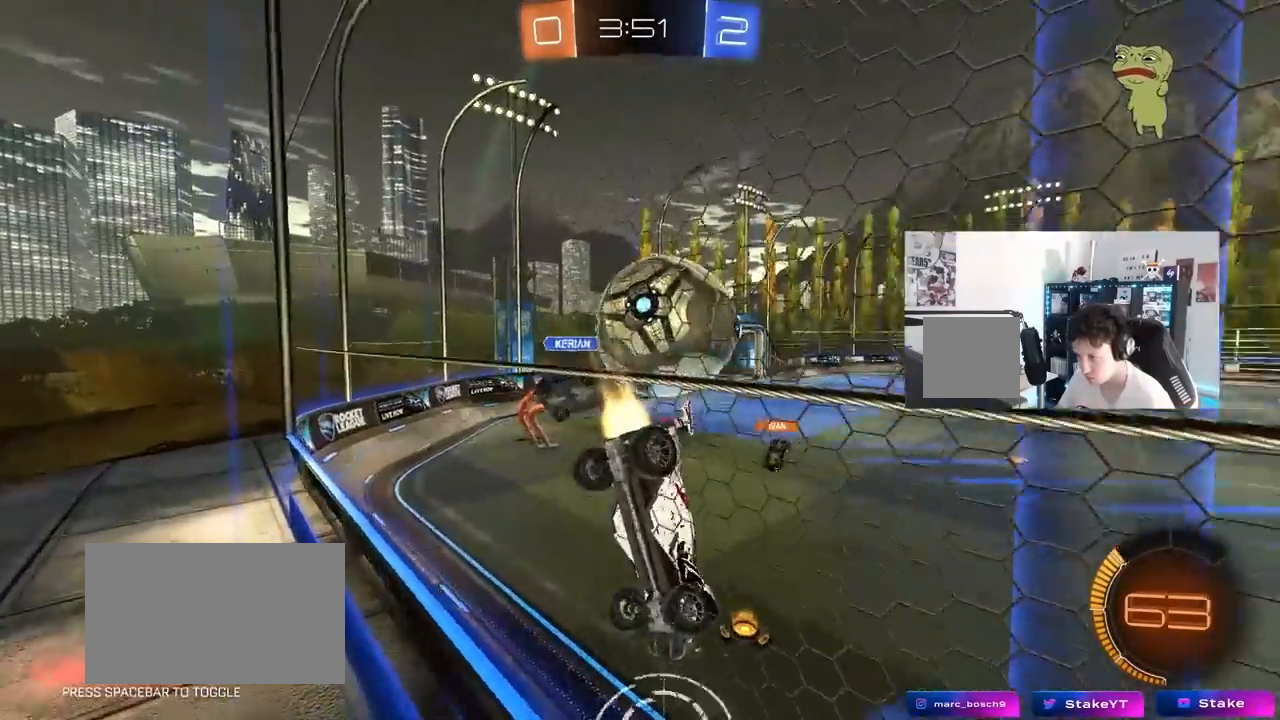
{"keys": ["d", "w"], "mouse": ["left"], "mouse_move": "still", "events": [[183, "d", "up"], [267, "d", "down"]]}